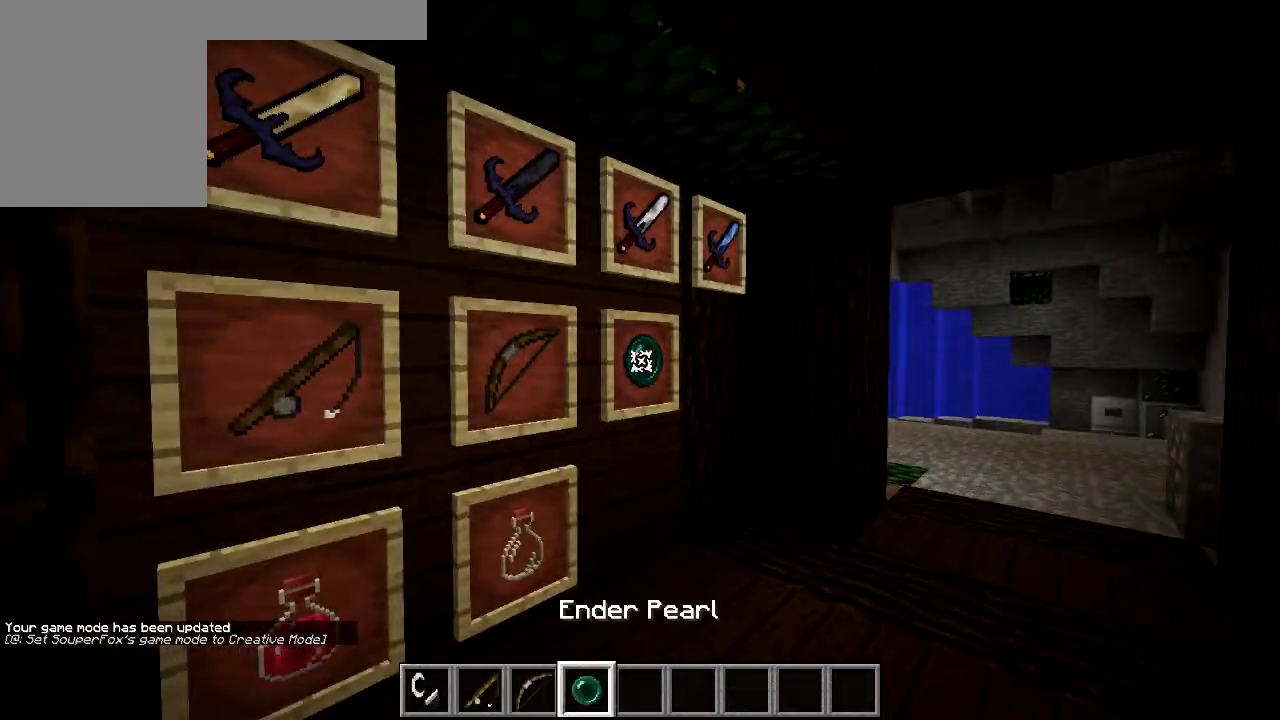
Gameplay with keyboard and mouse; each line is a JSON object with the keys and mouse buttons held at the frame after it. "events" lists presses ("down") and releases ("up") of "a", "d", "s", "w", "mouse_left" and "mouse_right" between this image and that frame as [ms after this image, input, new state], when the widget could be followed in between. "mouse_left", "mouse_right" = the "left", "right" buttons of the "mouse" list. No other keys are recorded. Fast repeated clicks can show as one long hold. Mouse movement is not recorded.
{"keys": ["w"], "mouse": [], "events": [[133, "w", "down"]]}
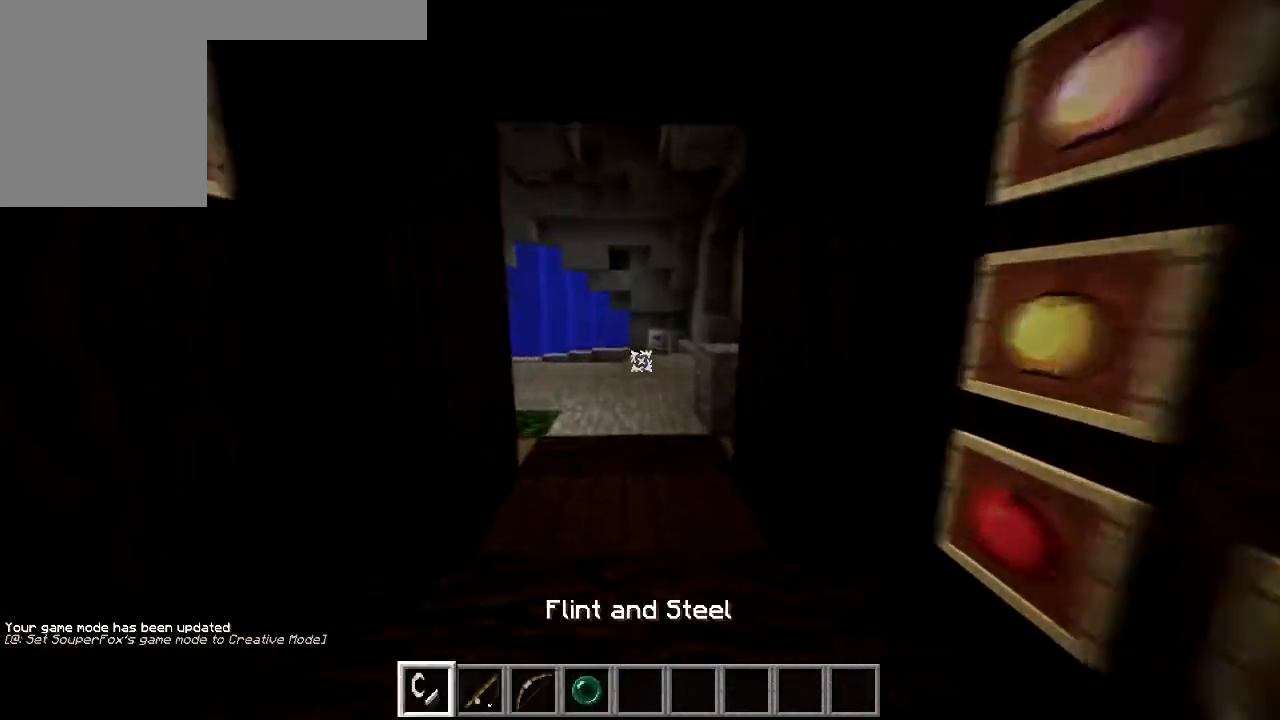
{"keys": ["w"], "mouse": [], "events": []}
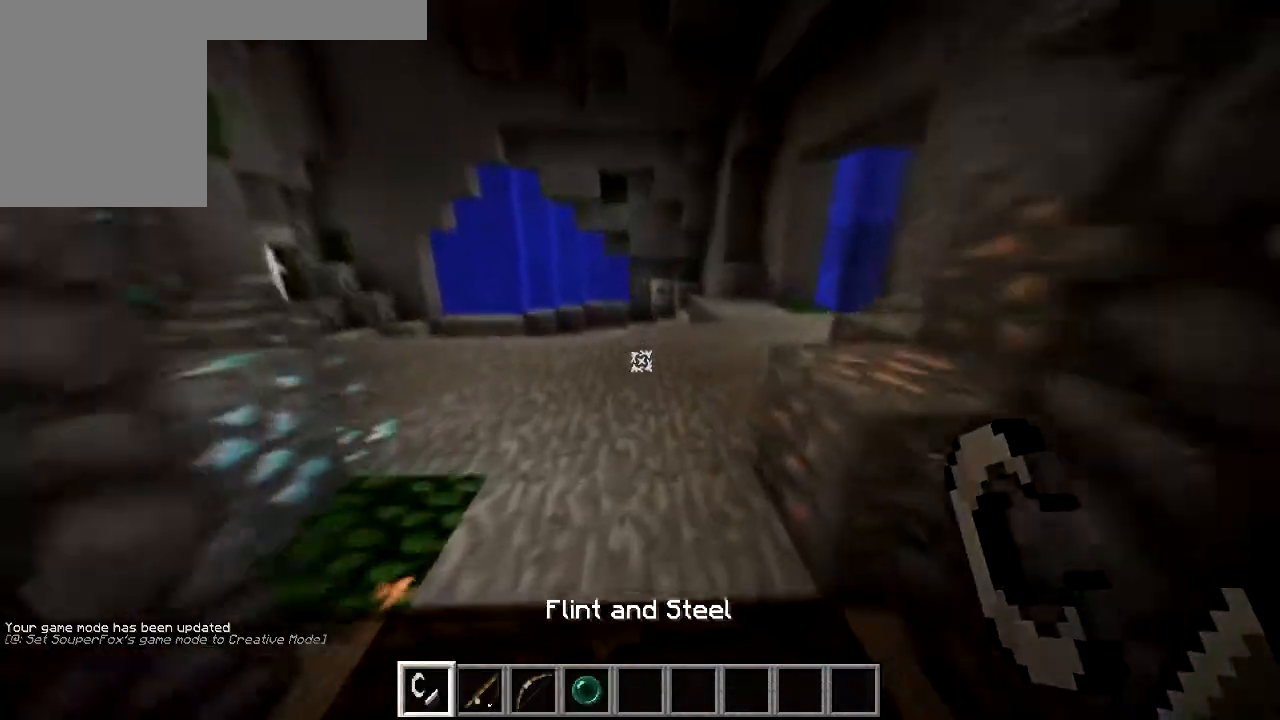
{"keys": [], "mouse": [], "events": [[433, "w", "up"]]}
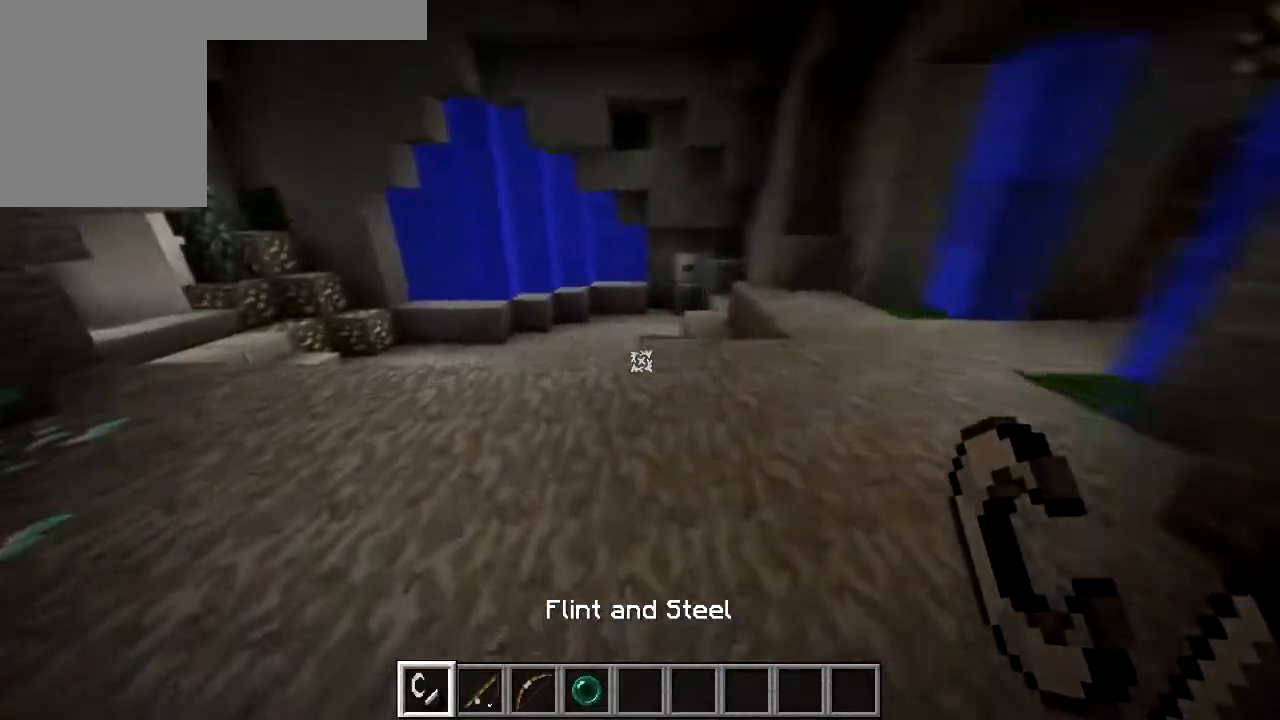
{"keys": [], "mouse": [], "events": []}
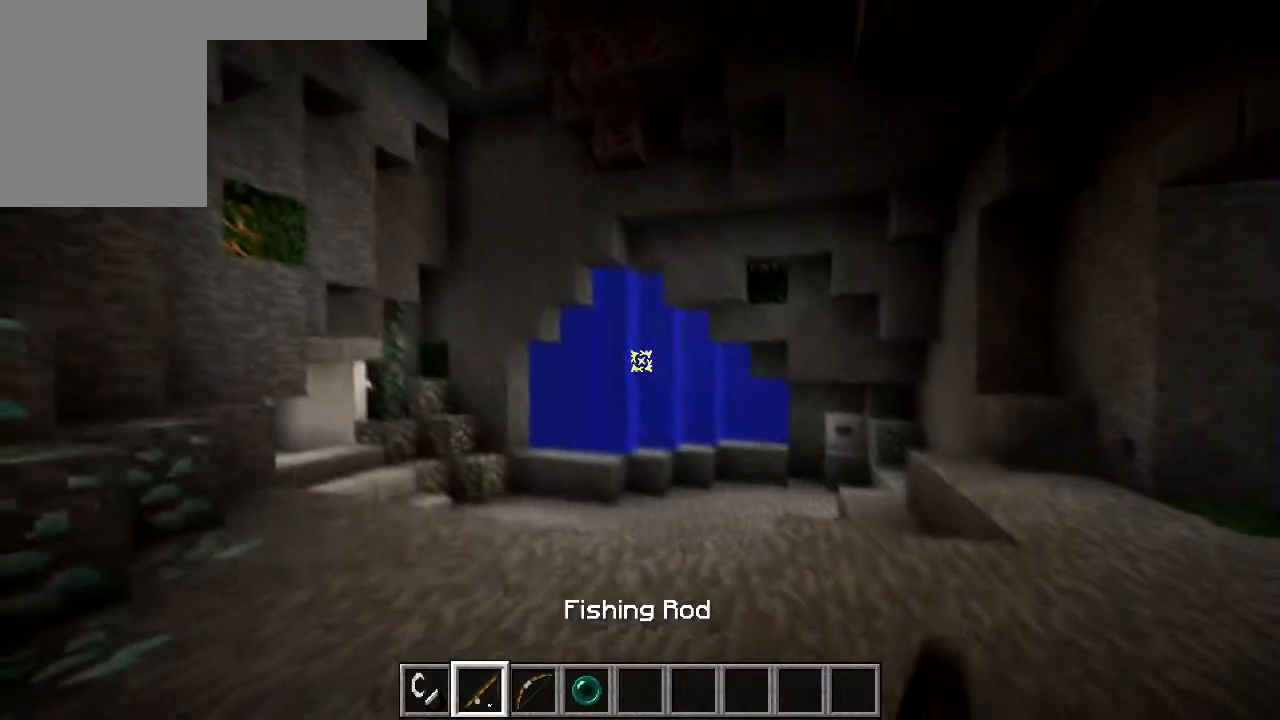
{"keys": [], "mouse": [], "events": [[133, "mouse_right", "down"], [233, "mouse_right", "up"]]}
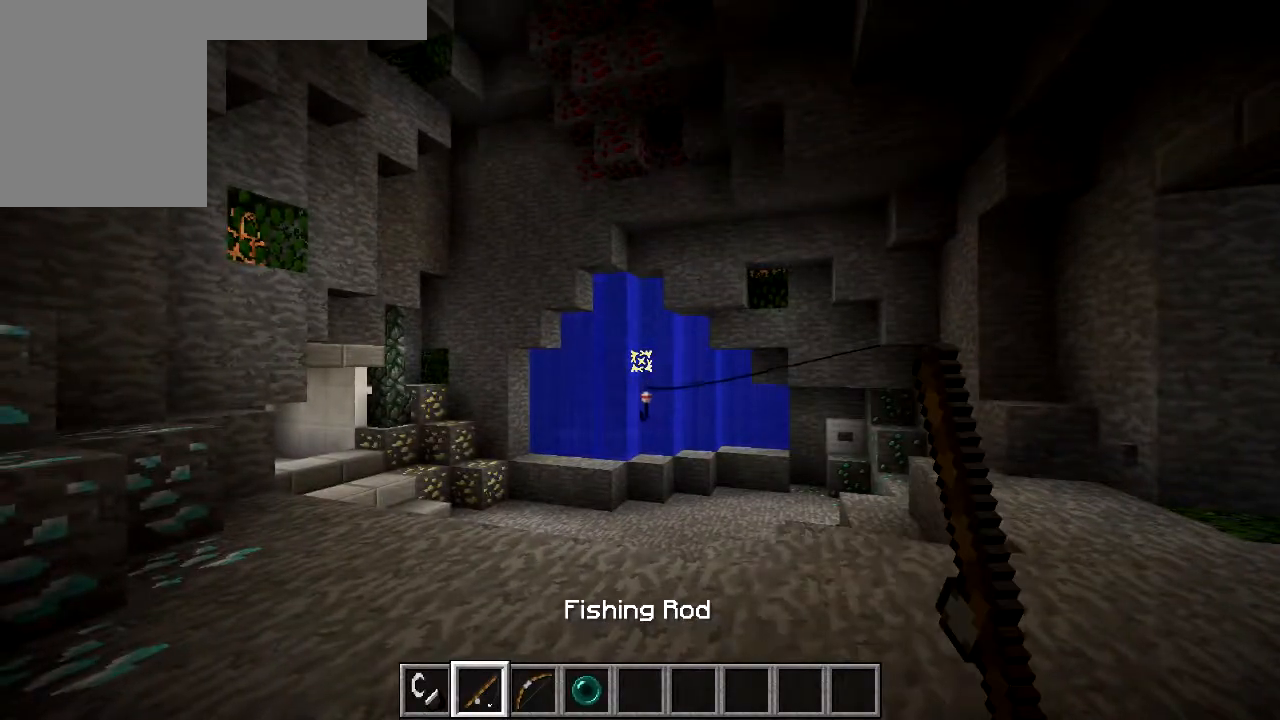
{"keys": ["a"], "mouse": [], "events": [[33, "d", "down"], [83, "mouse_right", "down"], [133, "mouse_right", "up"], [233, "a", "down"], [283, "d", "up"], [333, "mouse_right", "down"], [433, "mouse_right", "up"]]}
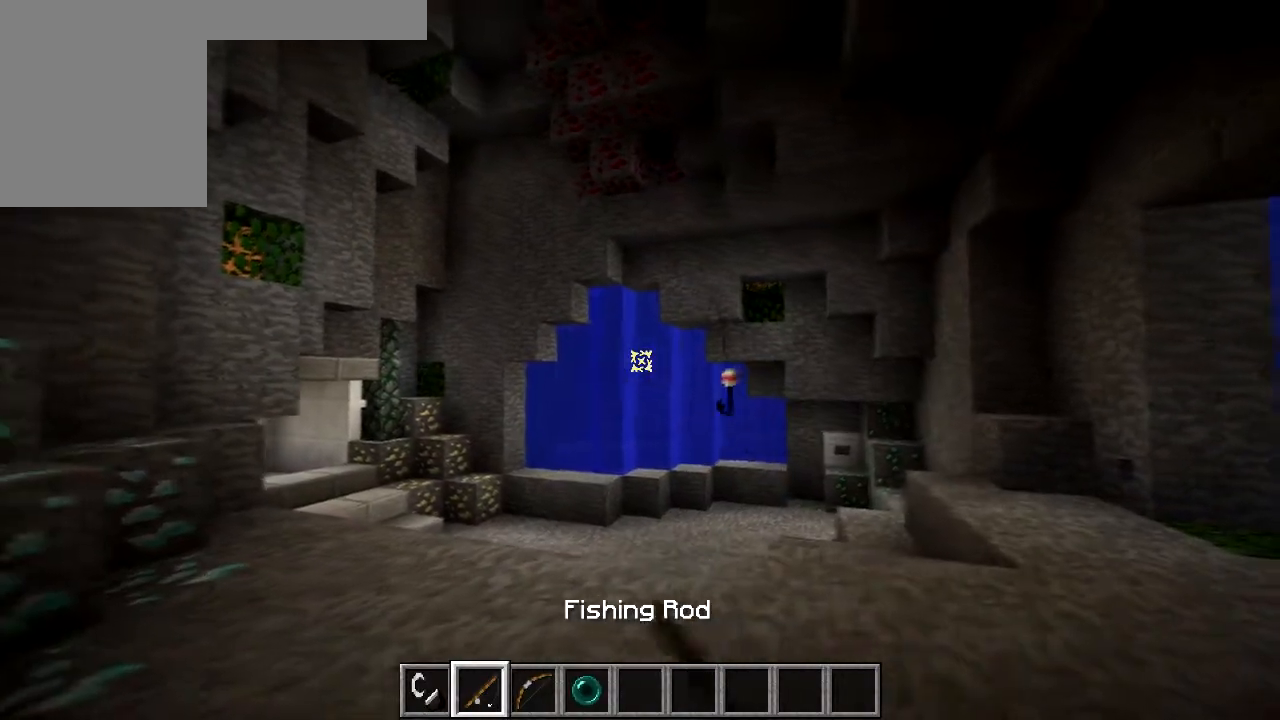
{"keys": ["a"], "mouse": ["right"], "events": [[183, "a", "up"], [183, "d", "down"], [283, "mouse_right", "down"], [333, "mouse_right", "up"], [483, "a", "down"], [483, "d", "up"], [483, "mouse_right", "down"]]}
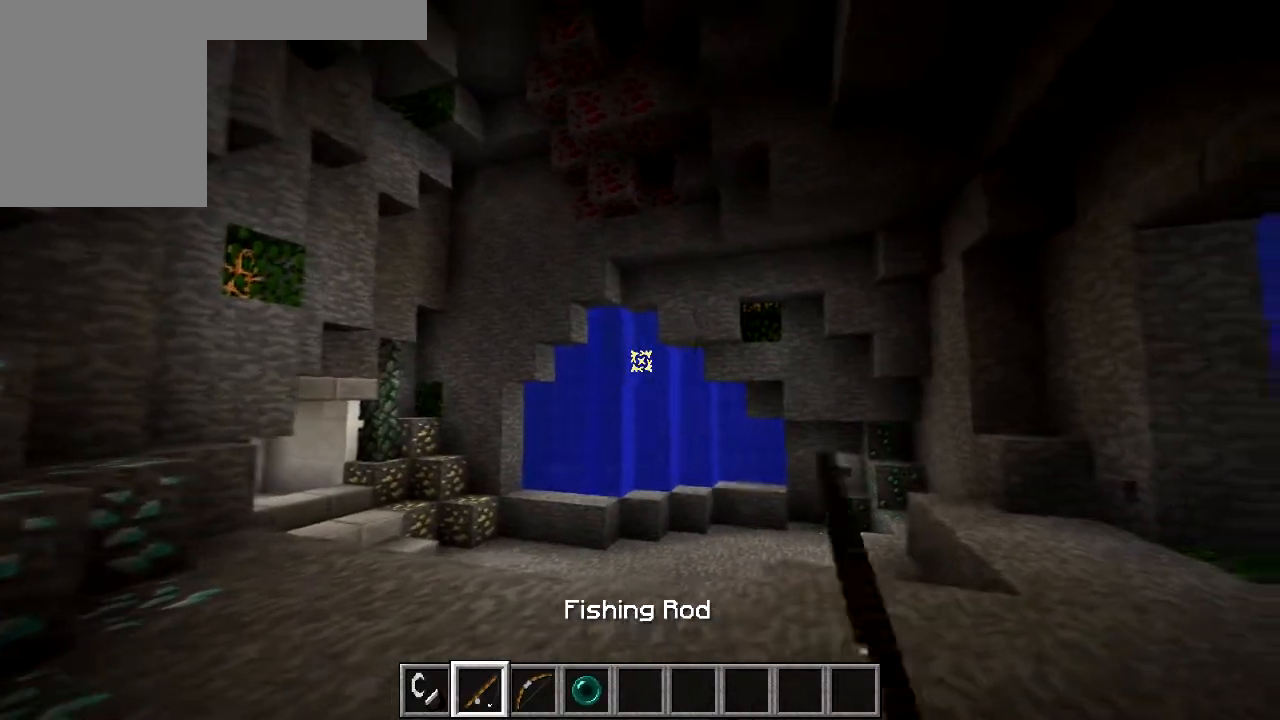
{"keys": ["d"], "mouse": ["right"], "events": [[83, "mouse_right", "up"], [283, "a", "up"], [283, "d", "down"], [483, "mouse_right", "down"]]}
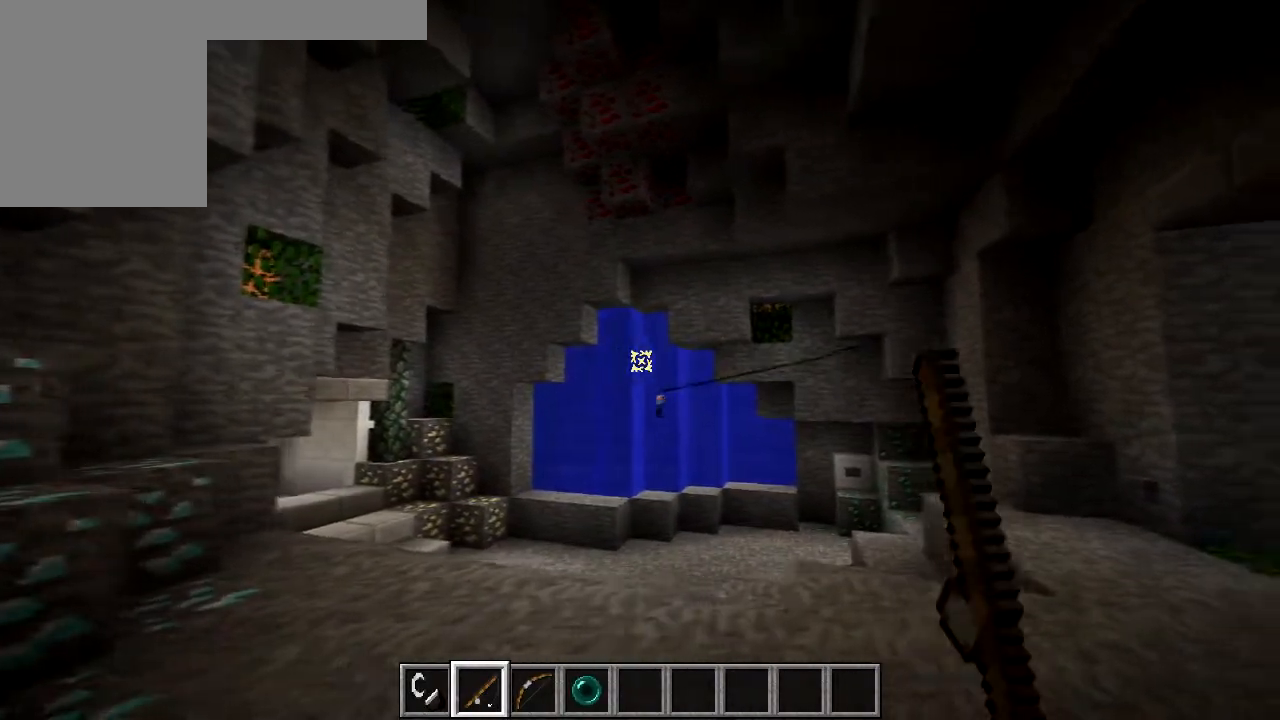
{"keys": ["a"], "mouse": [], "events": [[83, "a", "down"], [83, "mouse_right", "up"], [133, "mouse_right", "down"], [183, "d", "up"], [183, "w", "down"], [233, "a", "up"], [233, "mouse_right", "up"], [383, "w", "up"], [483, "a", "down"]]}
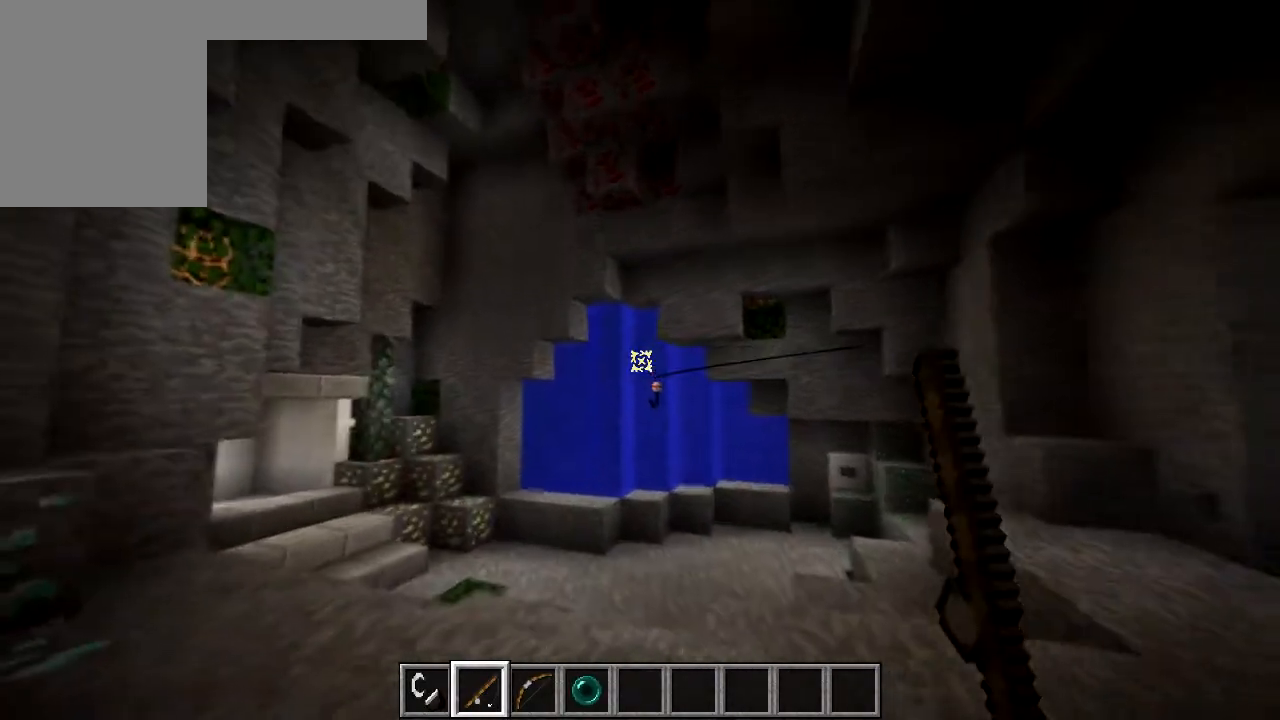
{"keys": [], "mouse": [], "events": [[83, "mouse_right", "down"], [183, "a", "up"], [183, "mouse_right", "up"], [283, "d", "down"], [483, "d", "up"]]}
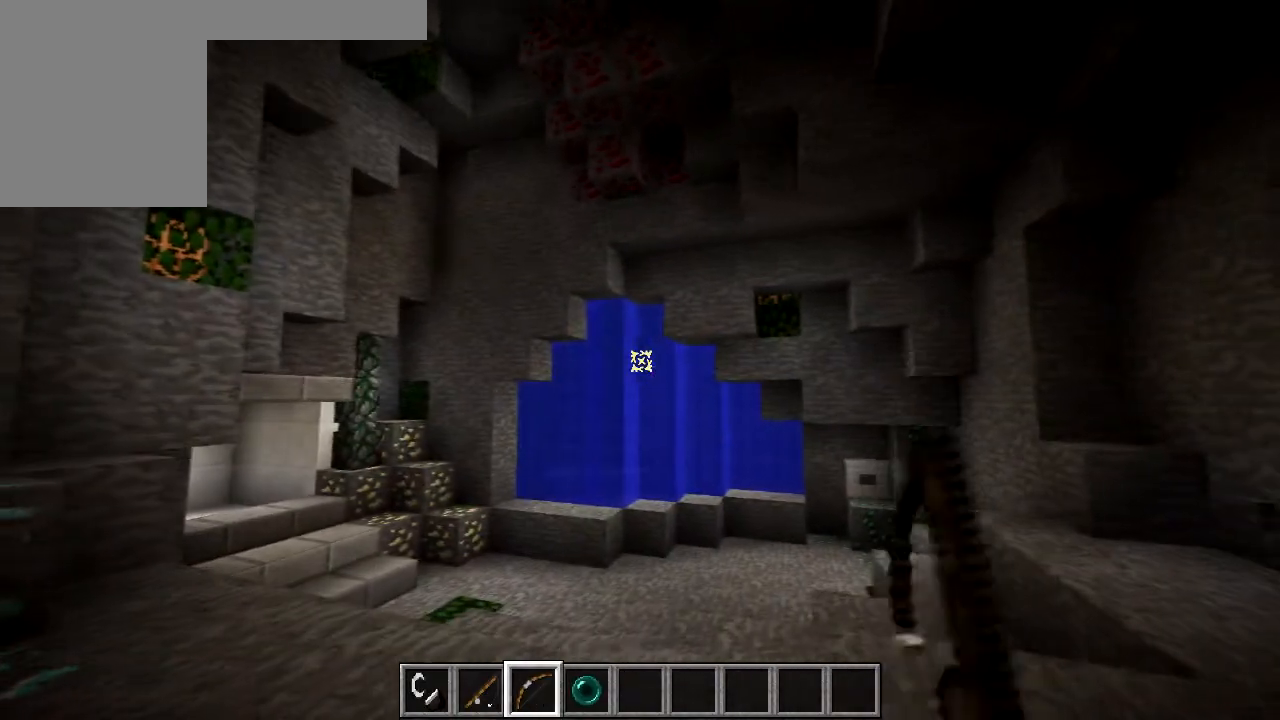
{"keys": ["d"], "mouse": ["right"], "events": [[183, "mouse_right", "down"], [433, "d", "down"]]}
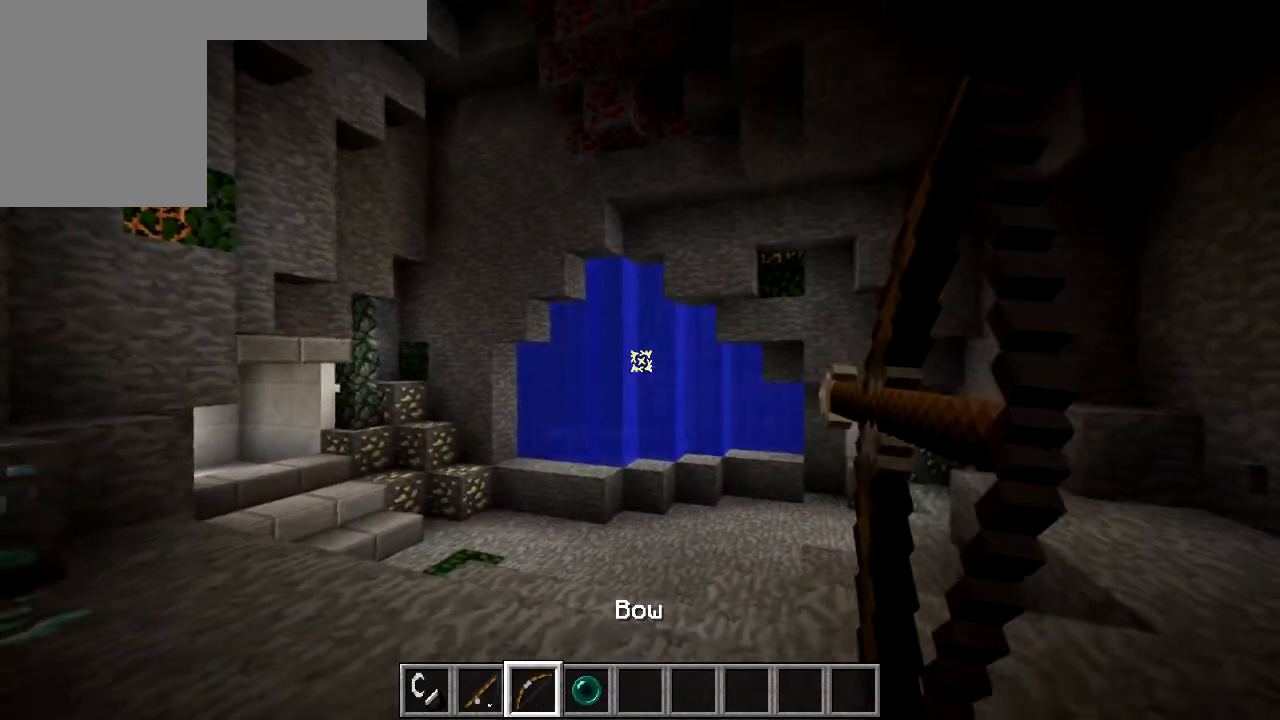
{"keys": ["a"], "mouse": ["right"], "events": [[233, "d", "up"], [383, "a", "down"]]}
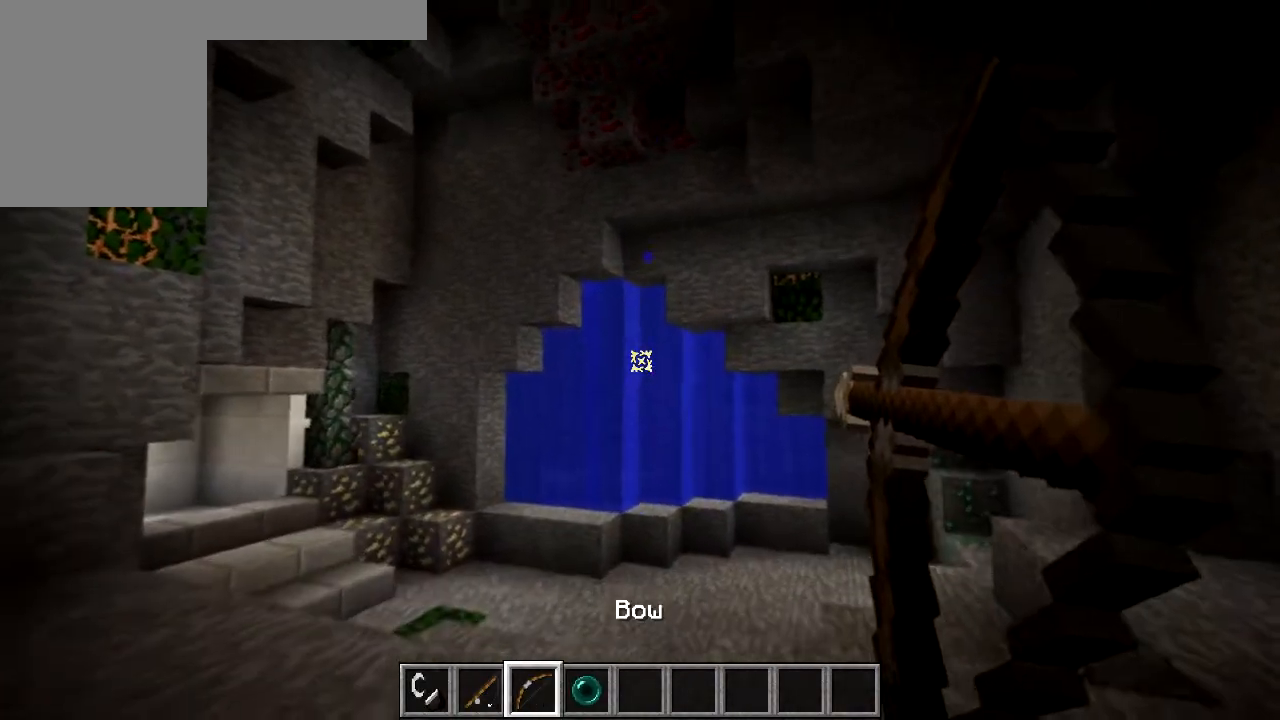
{"keys": ["d"], "mouse": ["right"], "events": [[83, "mouse_right", "up"], [183, "a", "up"], [233, "d", "down"], [333, "mouse_right", "down"]]}
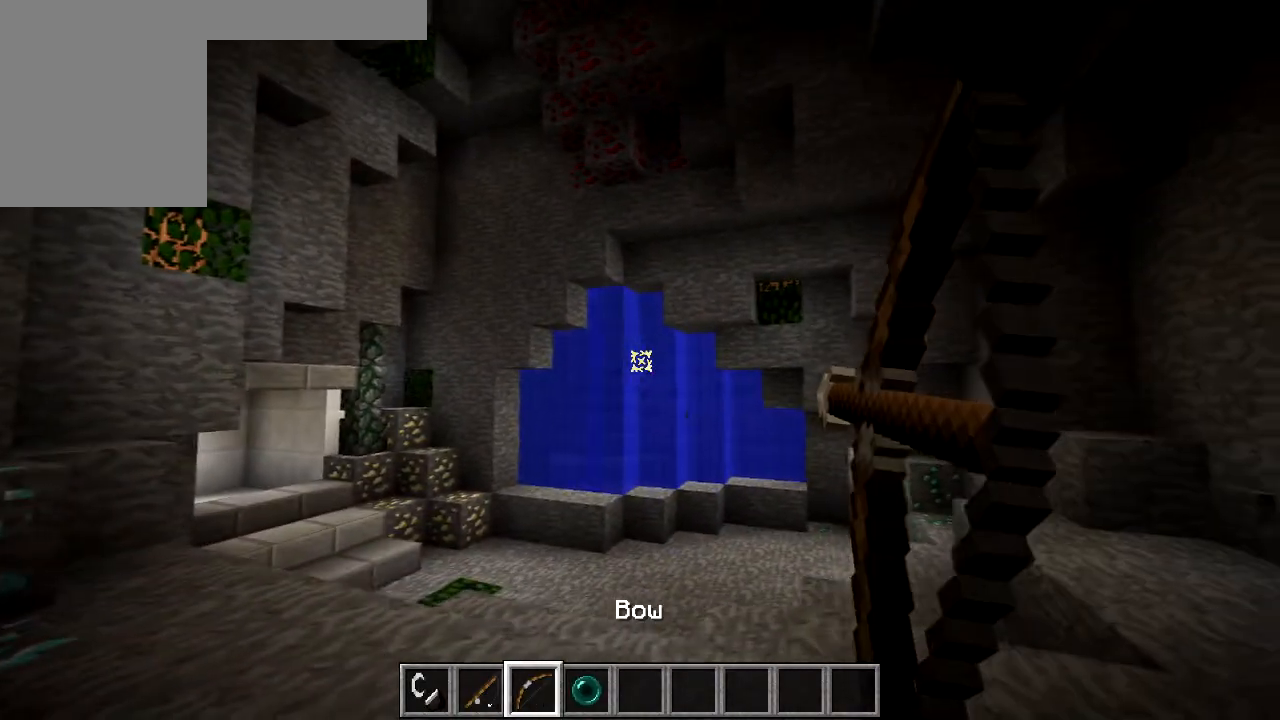
{"keys": ["d"], "mouse": ["right"], "events": []}
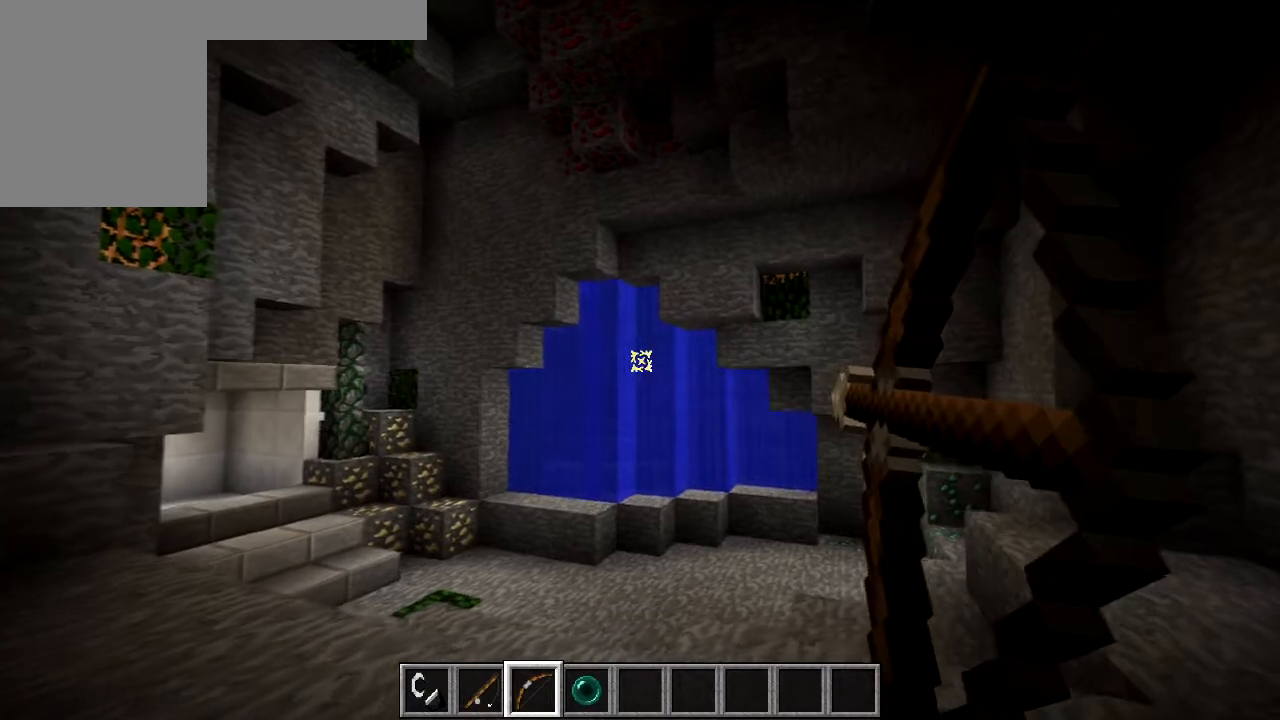
{"keys": ["a"], "mouse": ["right"], "events": [[83, "a", "down"], [83, "d", "up"], [383, "mouse_right", "up"], [483, "mouse_right", "down"]]}
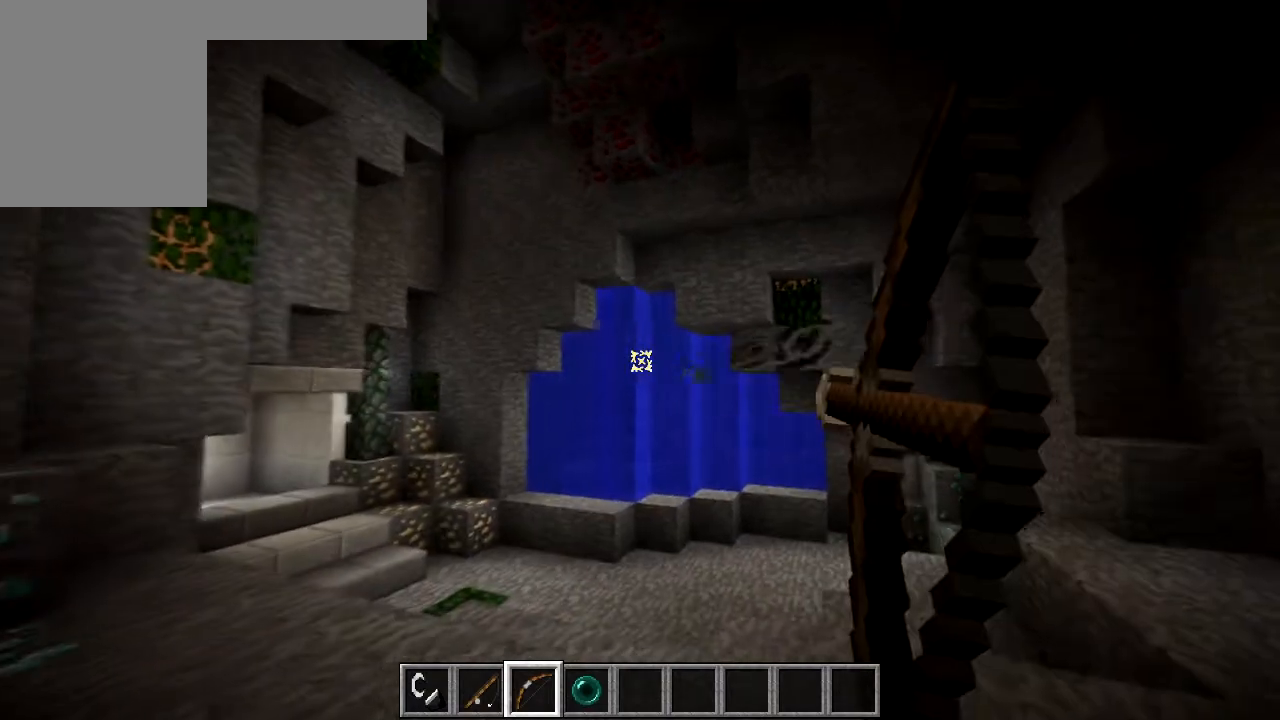
{"keys": ["d"], "mouse": ["right"], "events": [[33, "a", "up"], [33, "d", "down"]]}
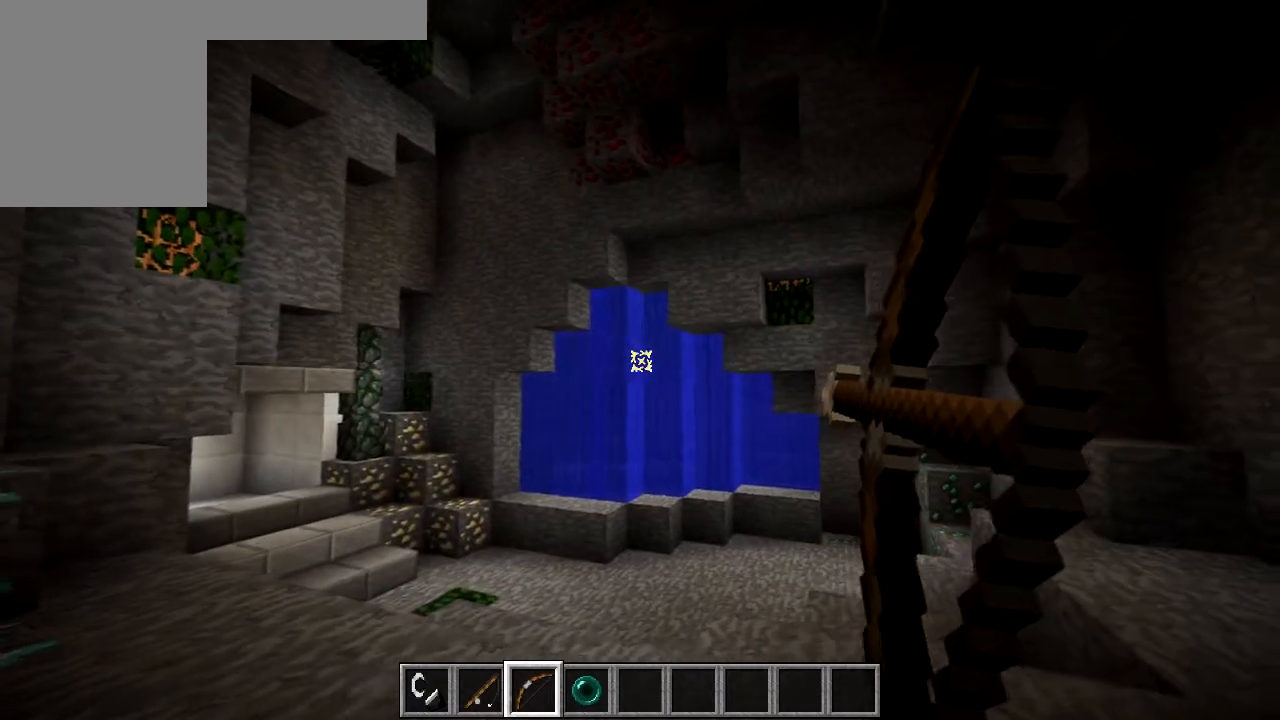
{"keys": ["a"], "mouse": ["right"], "events": [[183, "a", "down"], [233, "d", "up"], [283, "mouse_right", "up"], [367, "mouse_right", "down"]]}
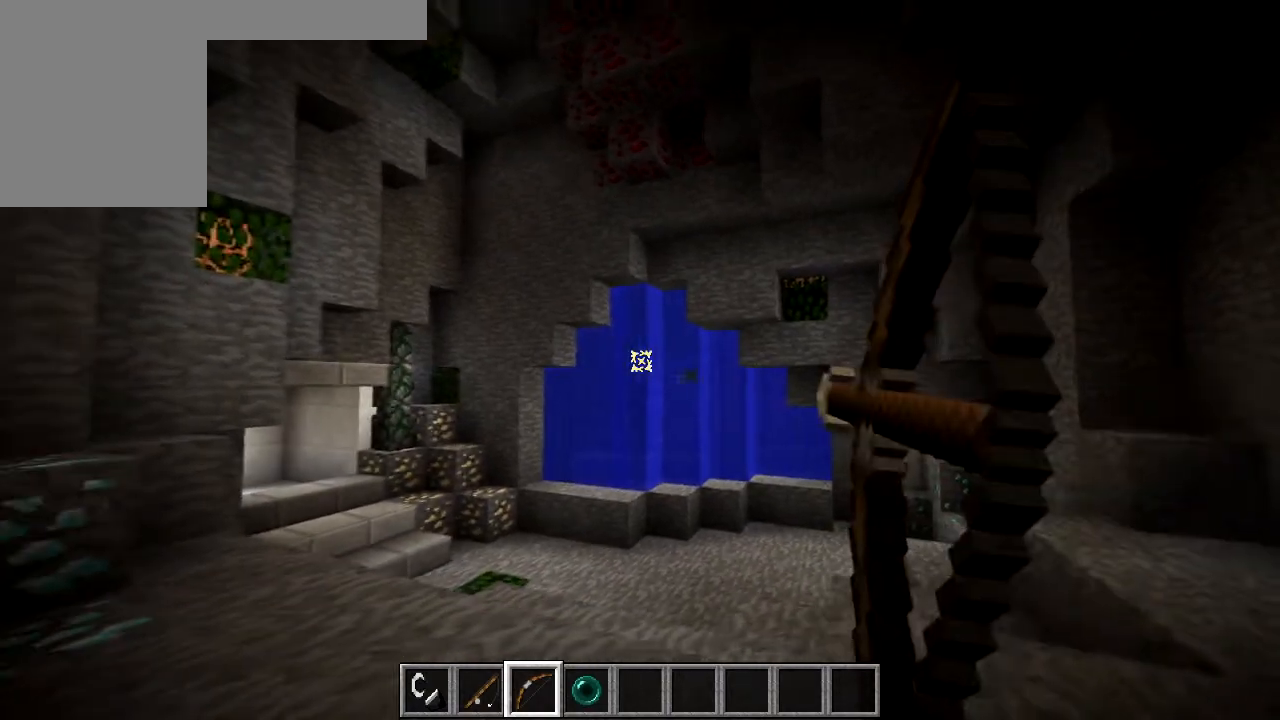
{"keys": ["d"], "mouse": ["right"], "events": [[83, "a", "up"], [83, "d", "down"]]}
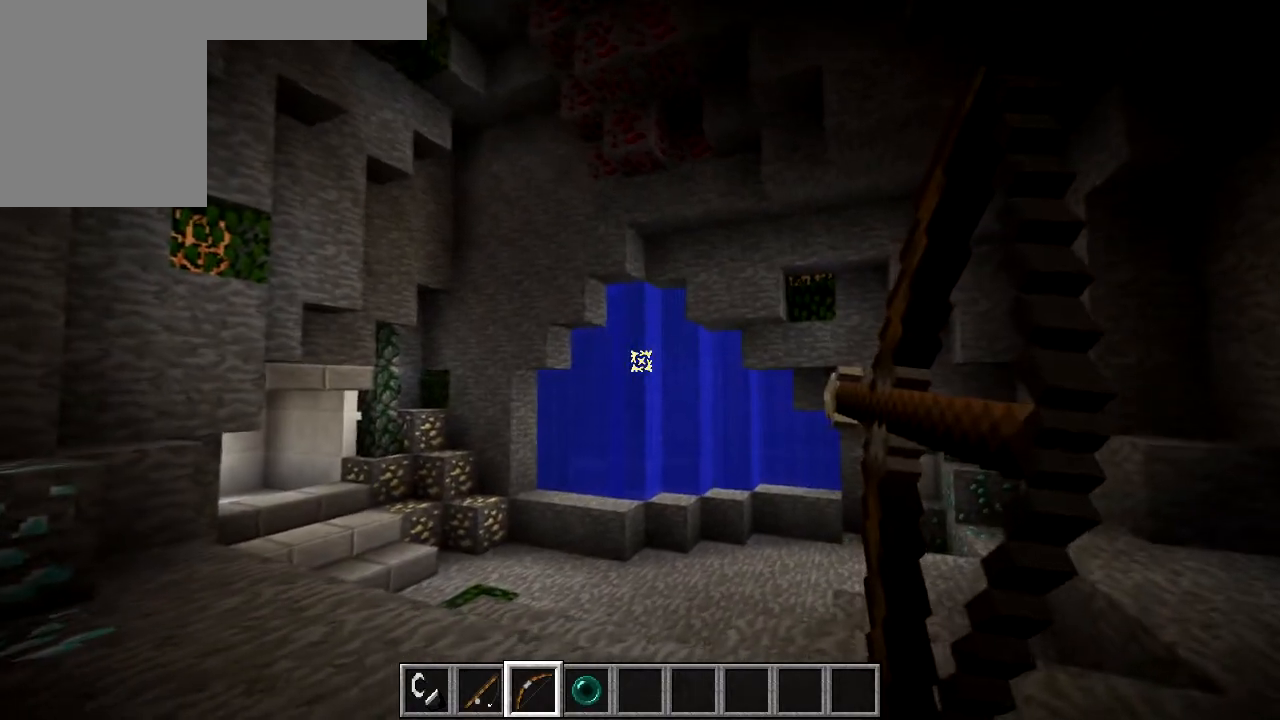
{"keys": ["a"], "mouse": [], "events": [[233, "mouse_right", "up"], [333, "a", "down"], [433, "d", "up"]]}
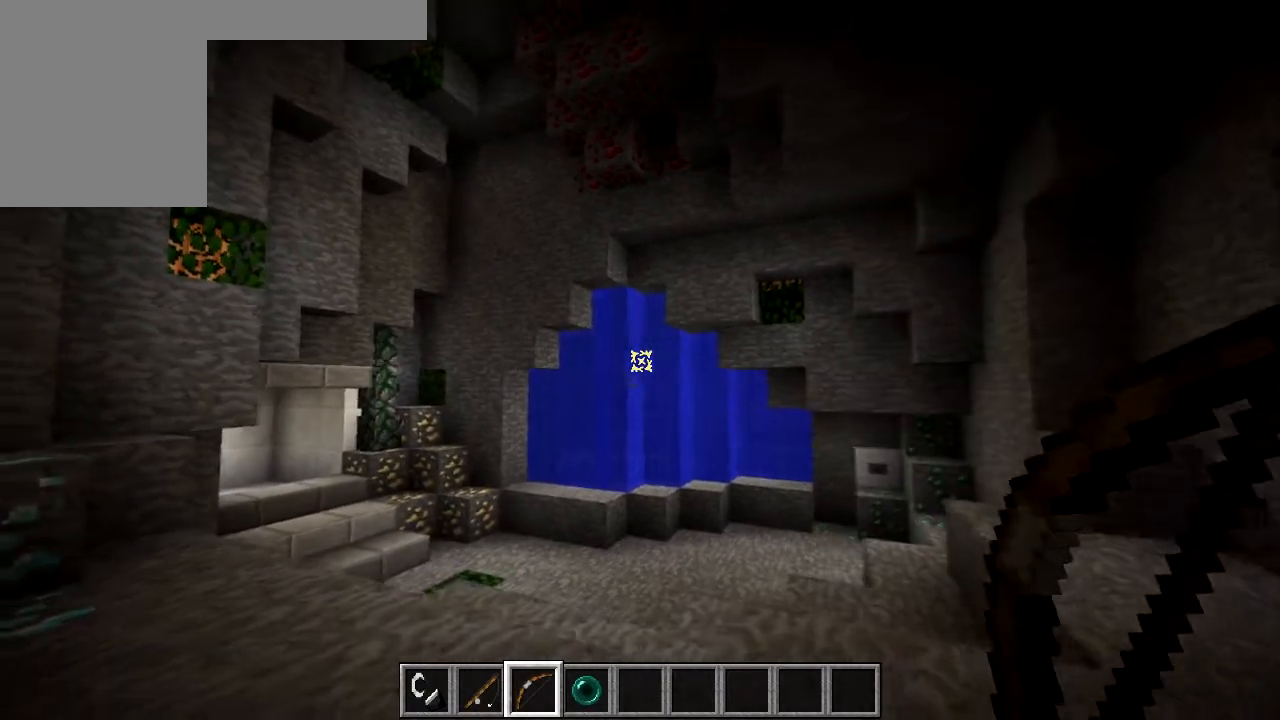
{"keys": ["a"], "mouse": [], "events": []}
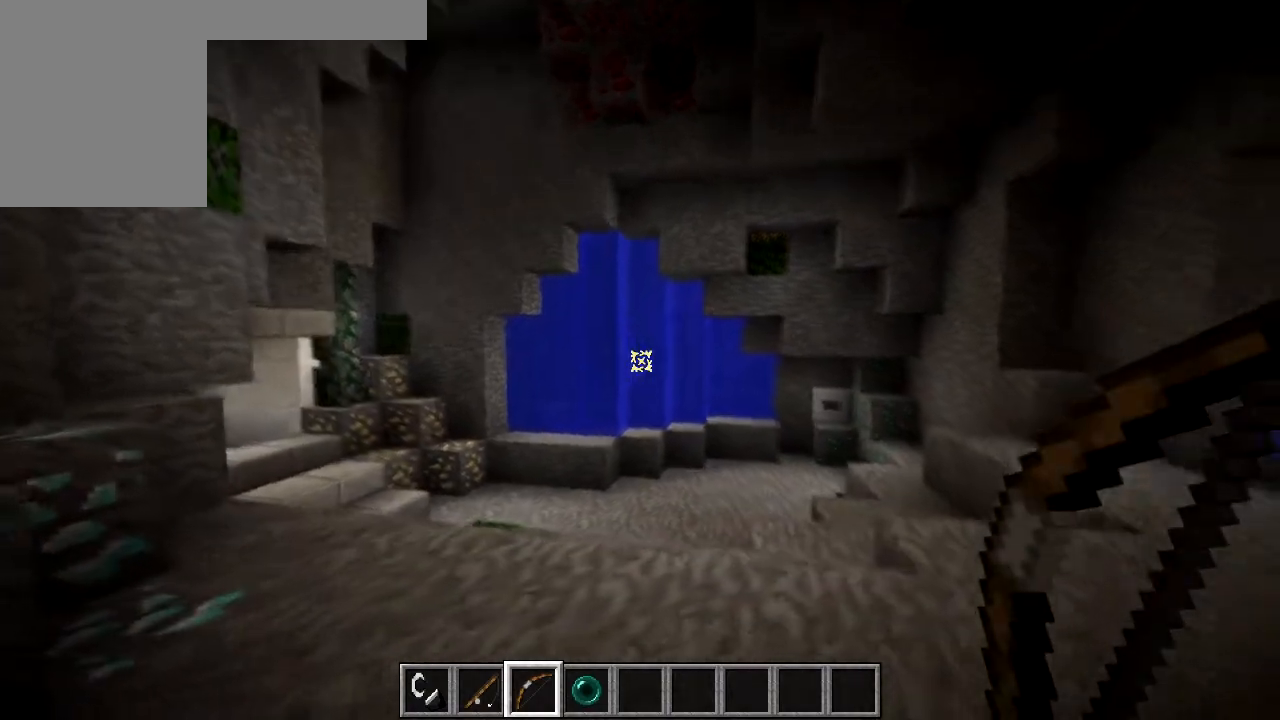
{"keys": ["d"], "mouse": [], "events": [[33, "a", "up"], [33, "d", "down"]]}
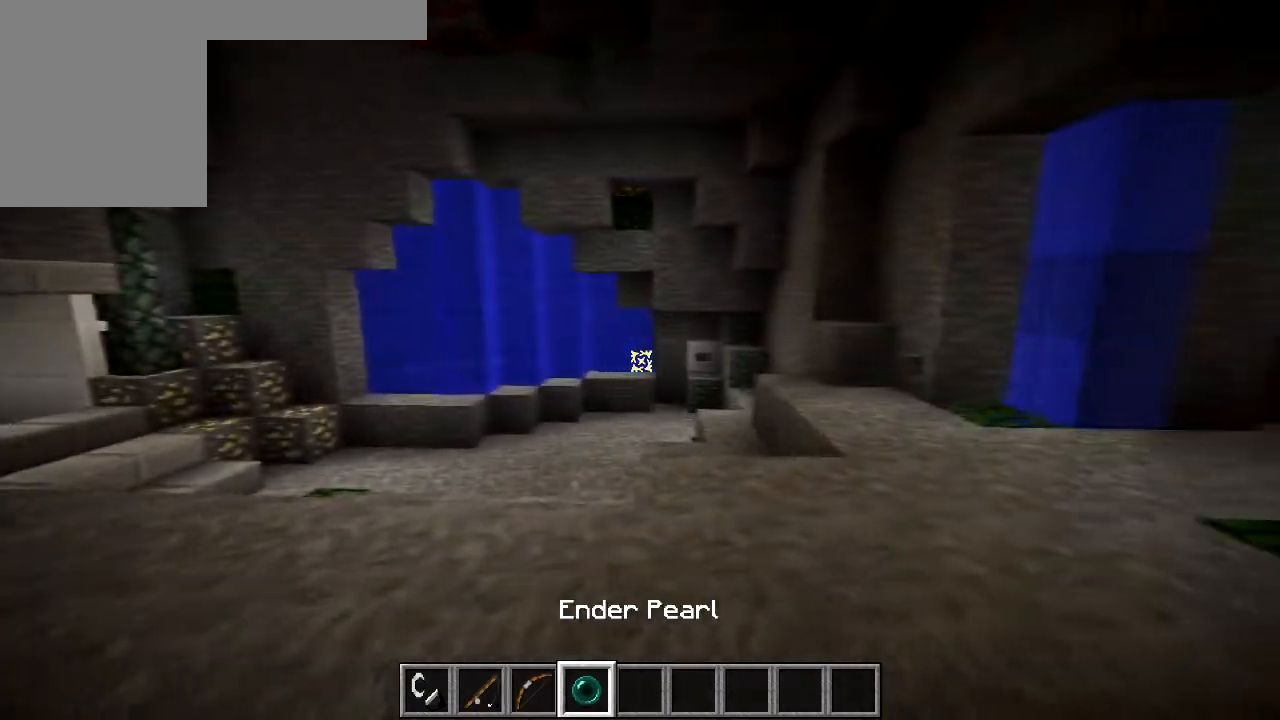
{"keys": ["a"], "mouse": [], "events": [[233, "d", "up"], [283, "a", "down"]]}
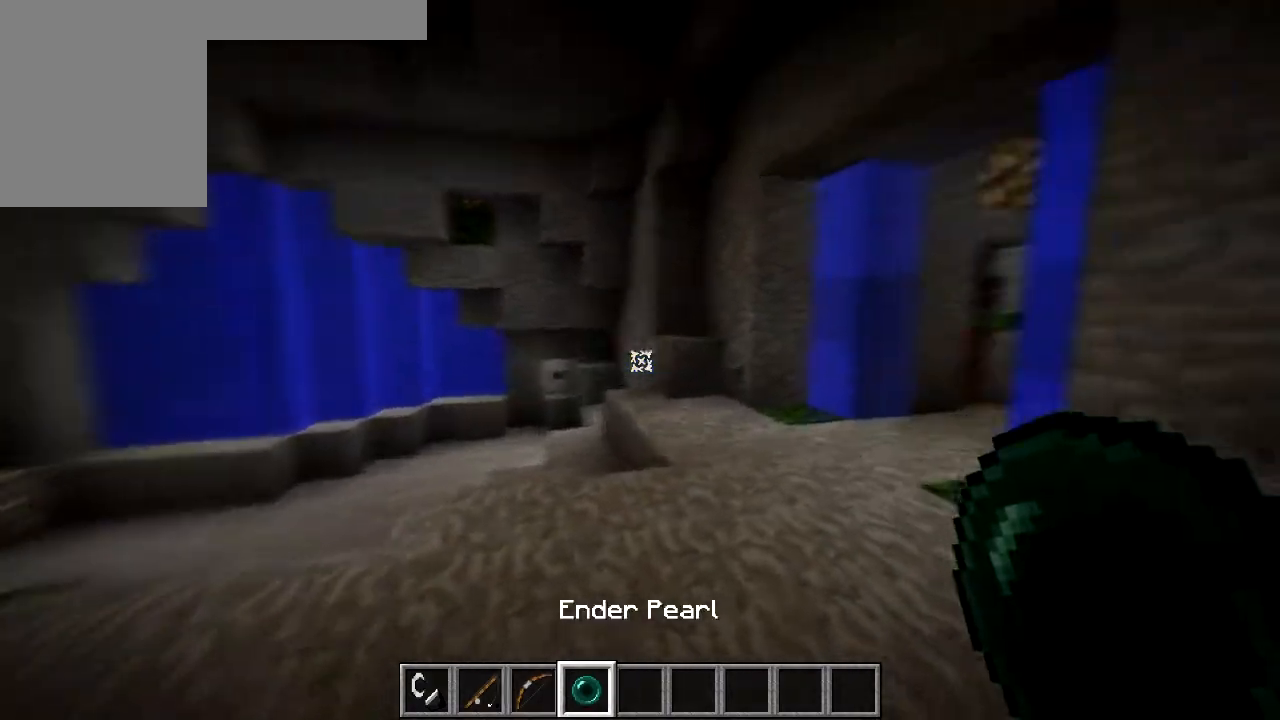
{"keys": [], "mouse": [], "events": [[183, "a", "up"]]}
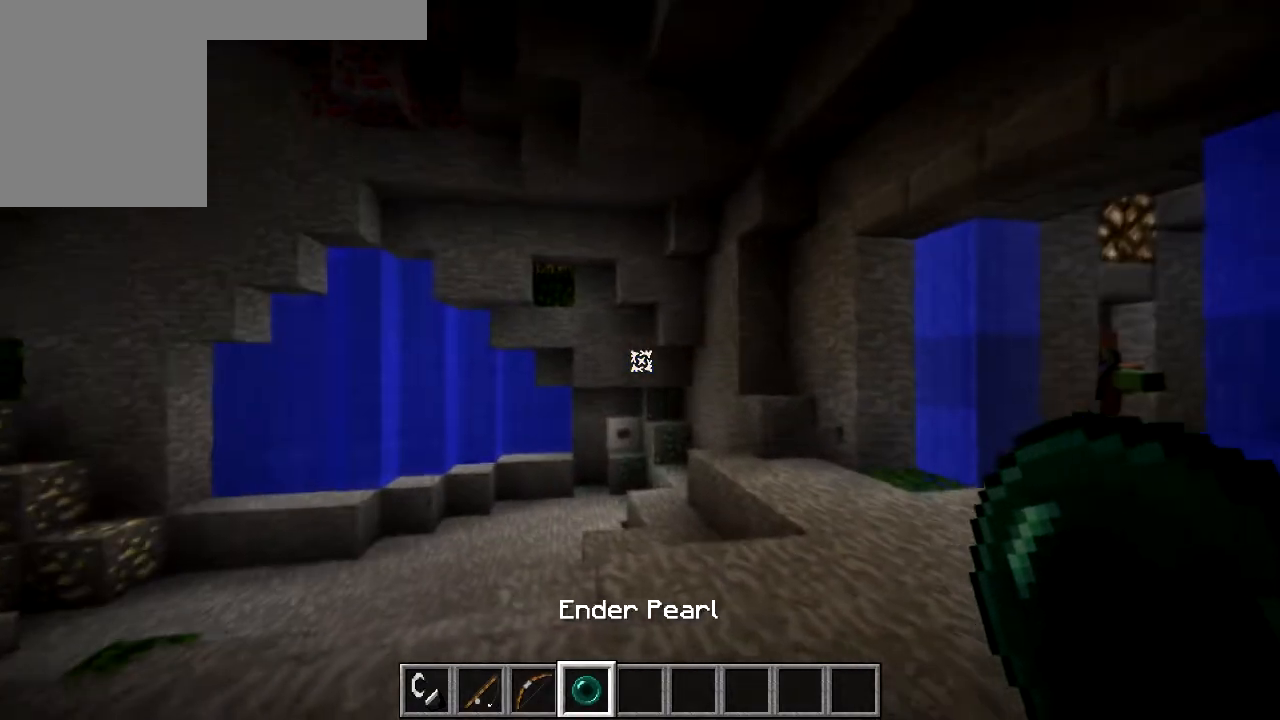
{"keys": [], "mouse": [], "events": [[83, "d", "down"], [483, "d", "up"]]}
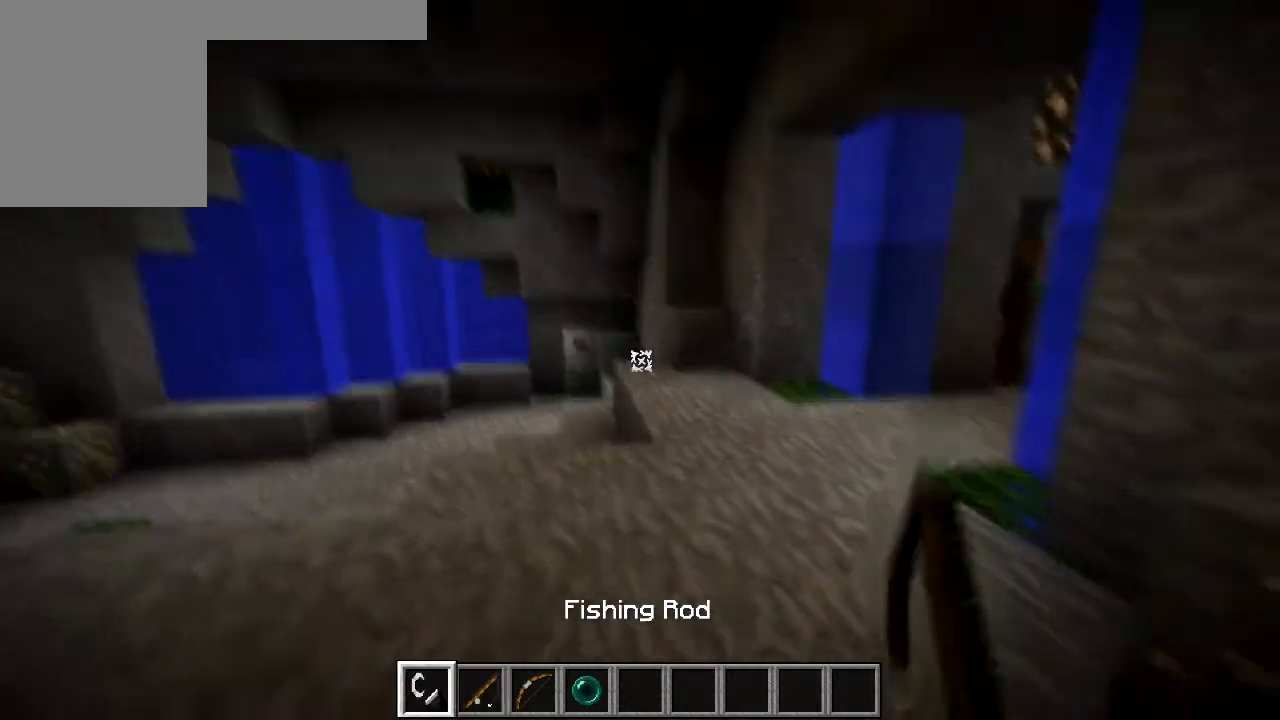
{"keys": [], "mouse": ["right"], "events": [[433, "mouse_right", "down"]]}
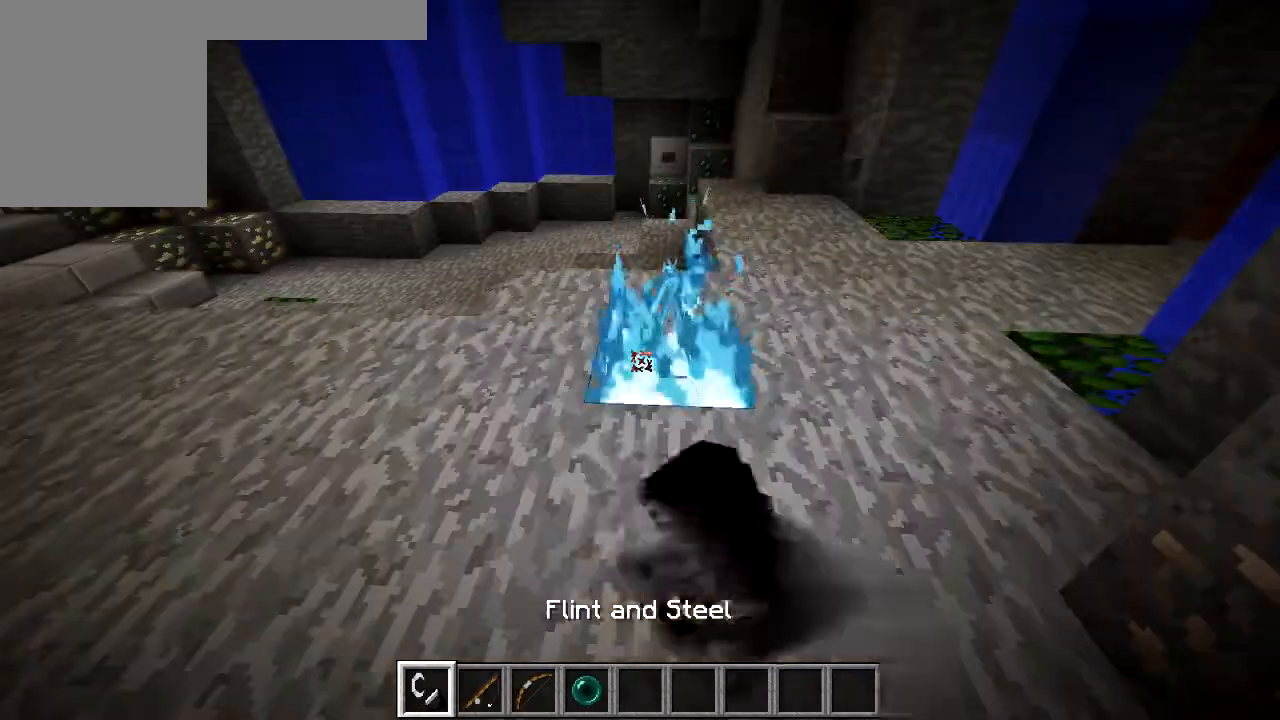
{"keys": [], "mouse": [], "events": [[33, "mouse_right", "up"], [83, "a", "down"], [333, "a", "up"]]}
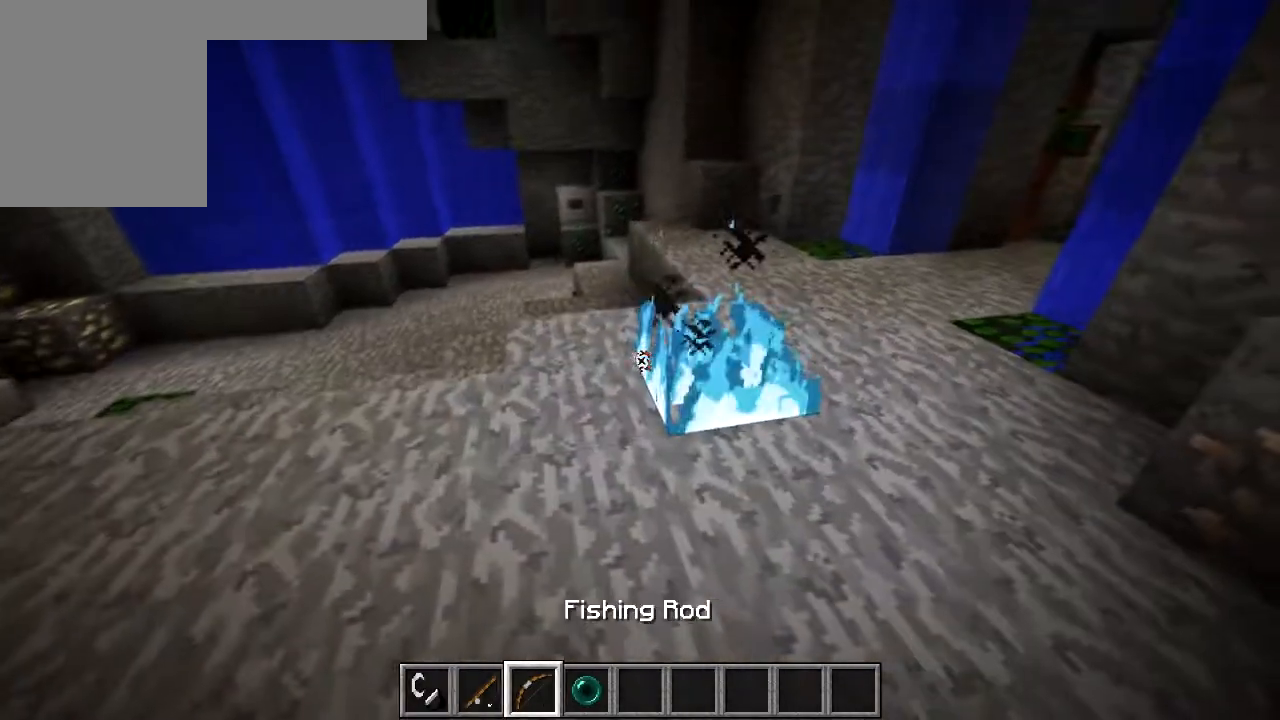
{"keys": [], "mouse": [], "events": []}
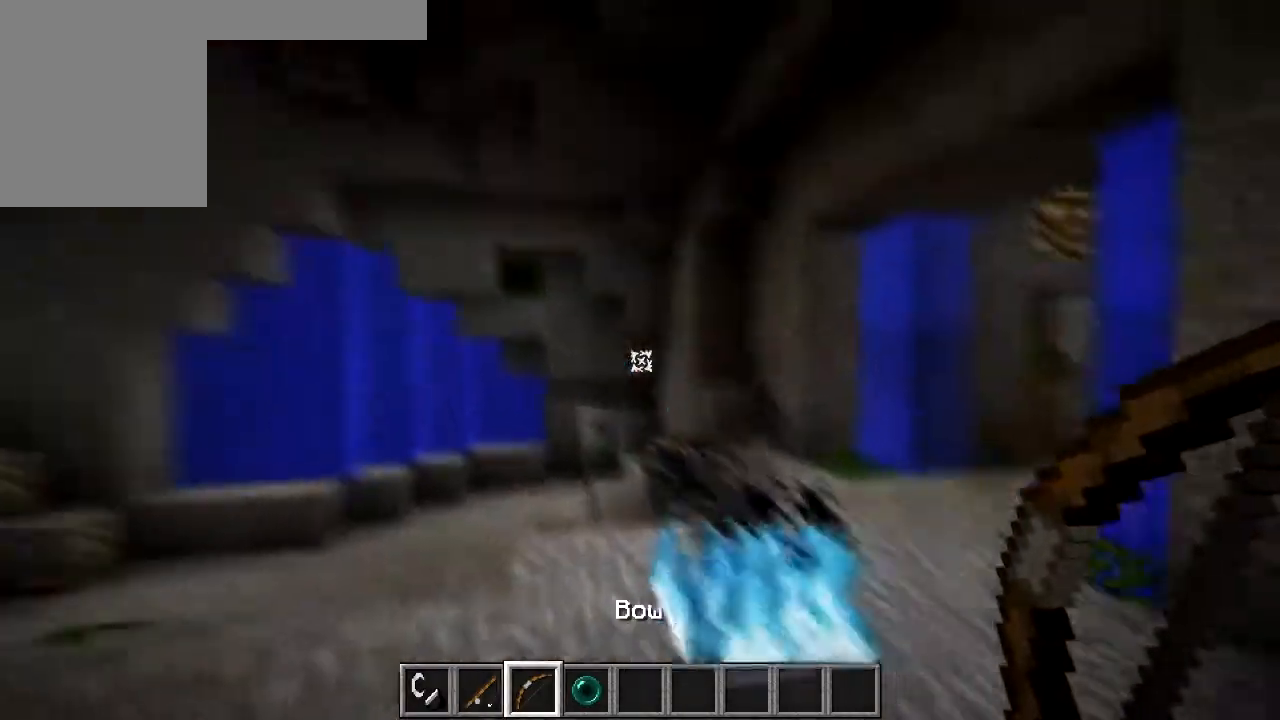
{"keys": ["a"], "mouse": [], "events": [[83, "d", "down"], [333, "d", "up"], [483, "a", "down"]]}
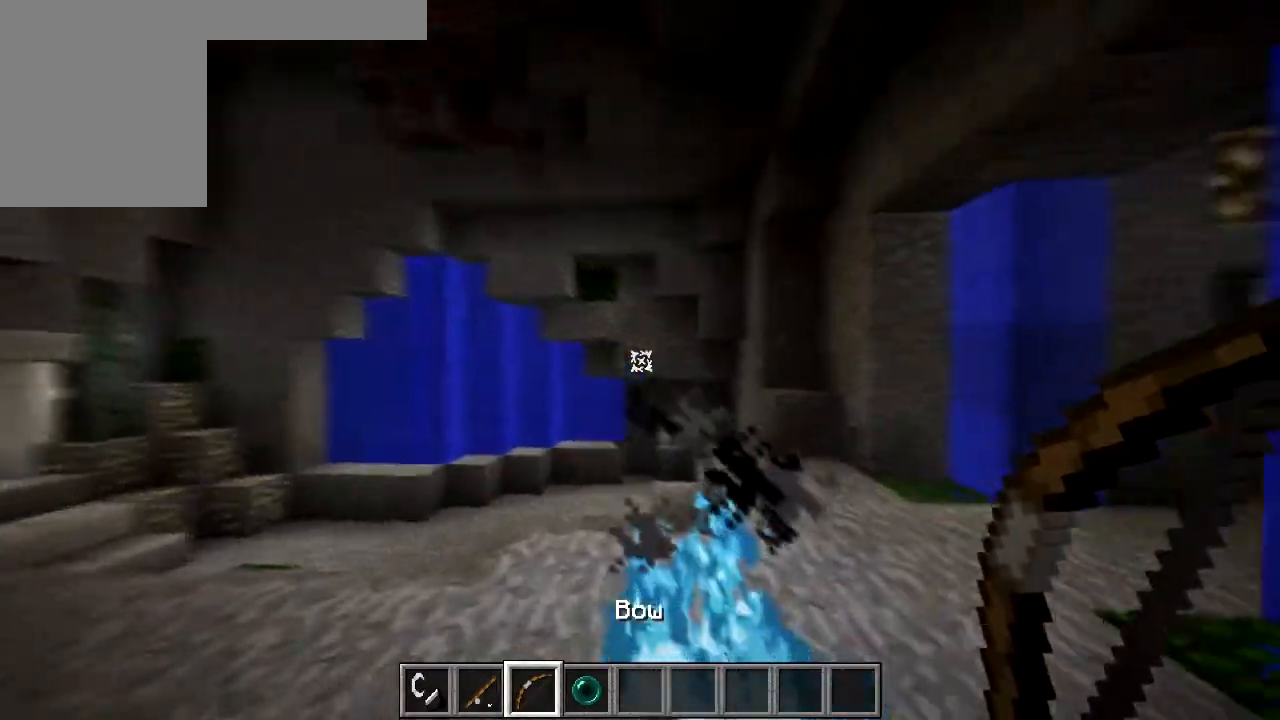
{"keys": ["d"], "mouse": ["right"], "events": [[183, "a", "up"], [383, "d", "down"], [433, "mouse_right", "down"]]}
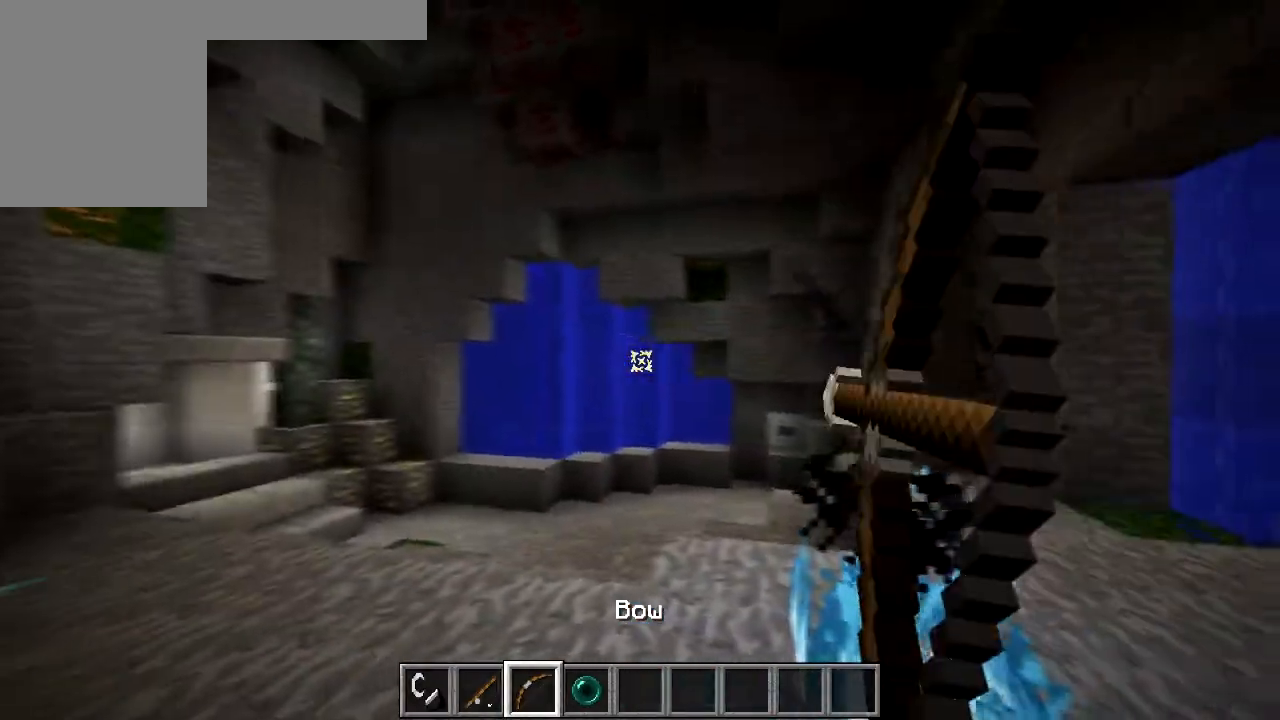
{"keys": ["a"], "mouse": ["right"], "events": [[383, "d", "up"], [433, "a", "down"]]}
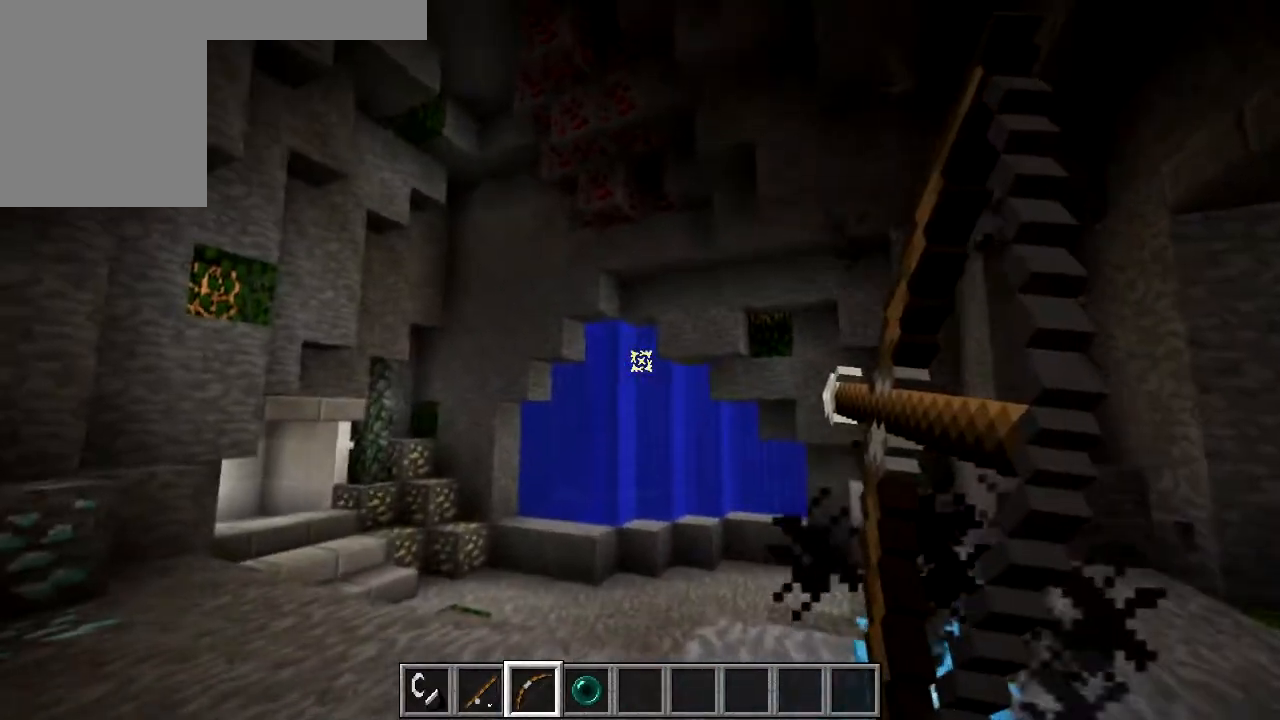
{"keys": ["a"], "mouse": [], "events": [[83, "a", "up"], [183, "mouse_right", "up"], [183, "w", "down"], [233, "w", "up"], [333, "a", "down"]]}